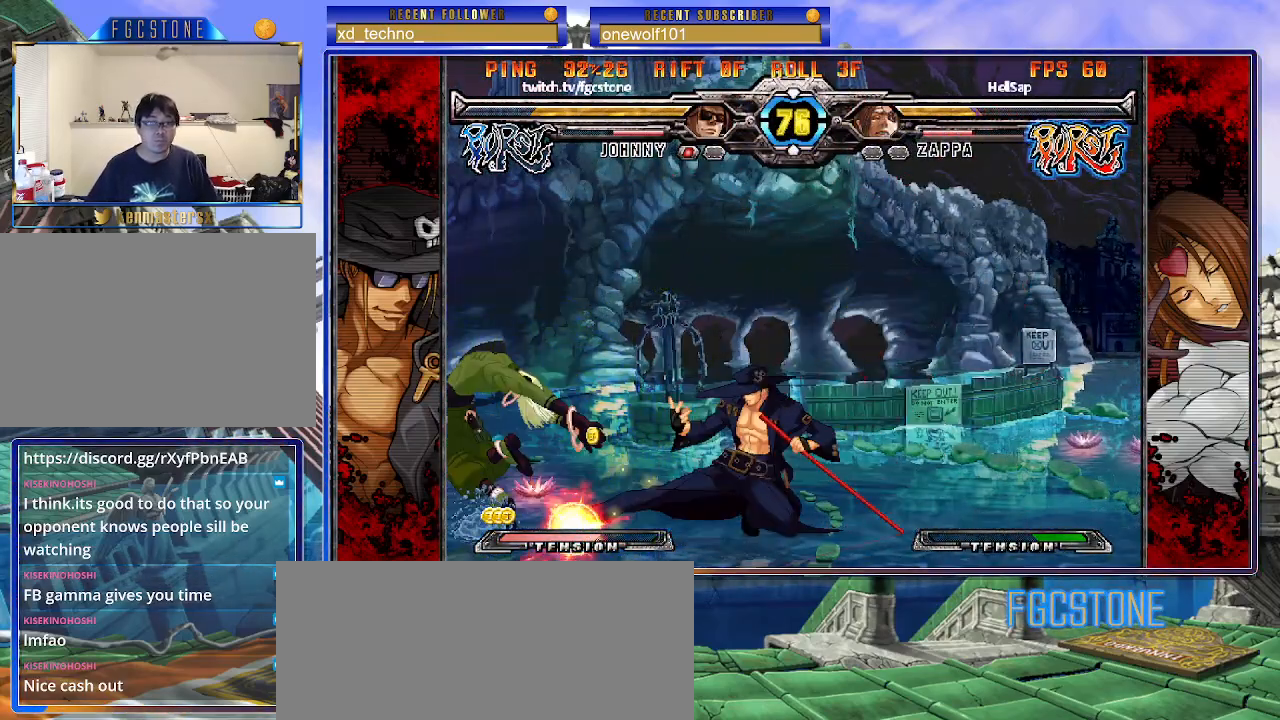
Gameplay with a controller (arcade stick); each line is a JSON object with the inputs held at the frame after it. "events" lists button and stick changes between this image and that frame as [ms after this image, input, new state], when the widget could be followed in between. Not read: L3 R3.
{"buttons": [], "left_stick": "center", "events": [[100, "left_stick", "right"], [233, "left_stick", "left"], [317, "left_stick", "center"], [333, "HS", "down"], [400, "HS", "up"]]}
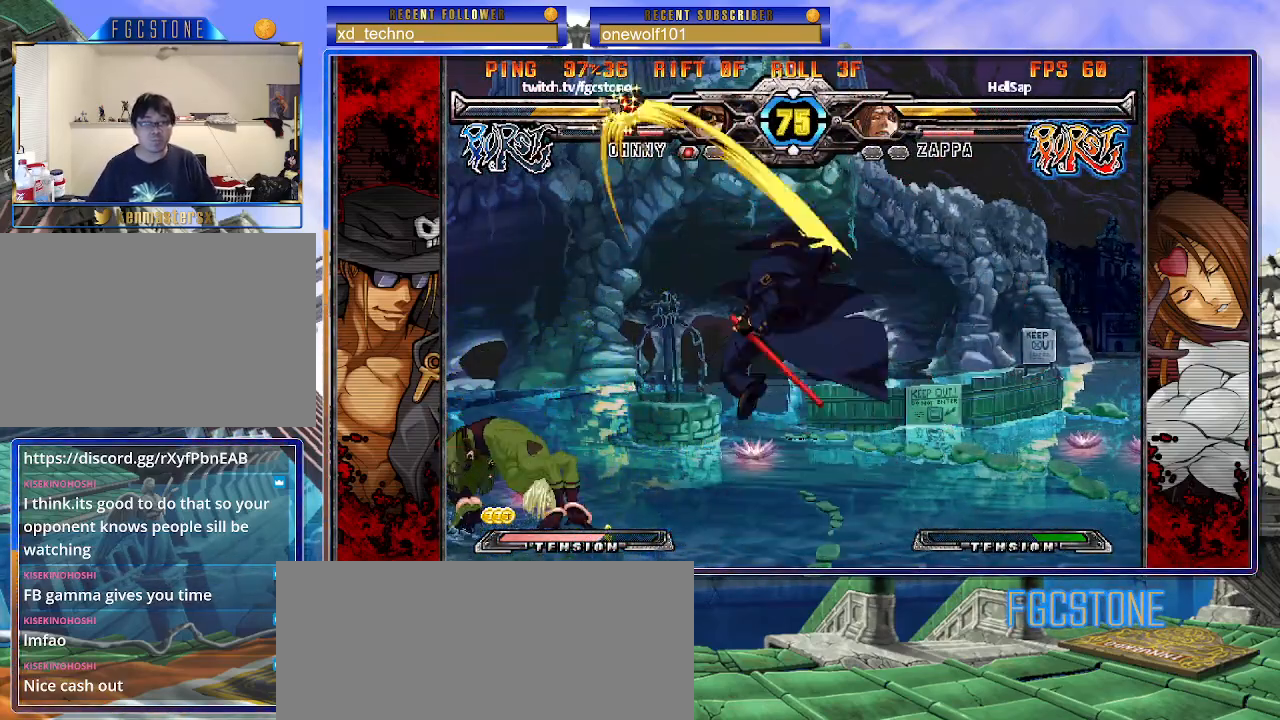
{"buttons": [], "left_stick": "center", "events": [[83, "HS", "down"], [83, "K", "down"], [83, "S", "down"], [117, "HS", "up"], [117, "K", "up"], [117, "S", "up"], [133, "D", "down"], [150, "D", "up"], [300, "left_stick", "right"], [450, "left_stick", "center"]]}
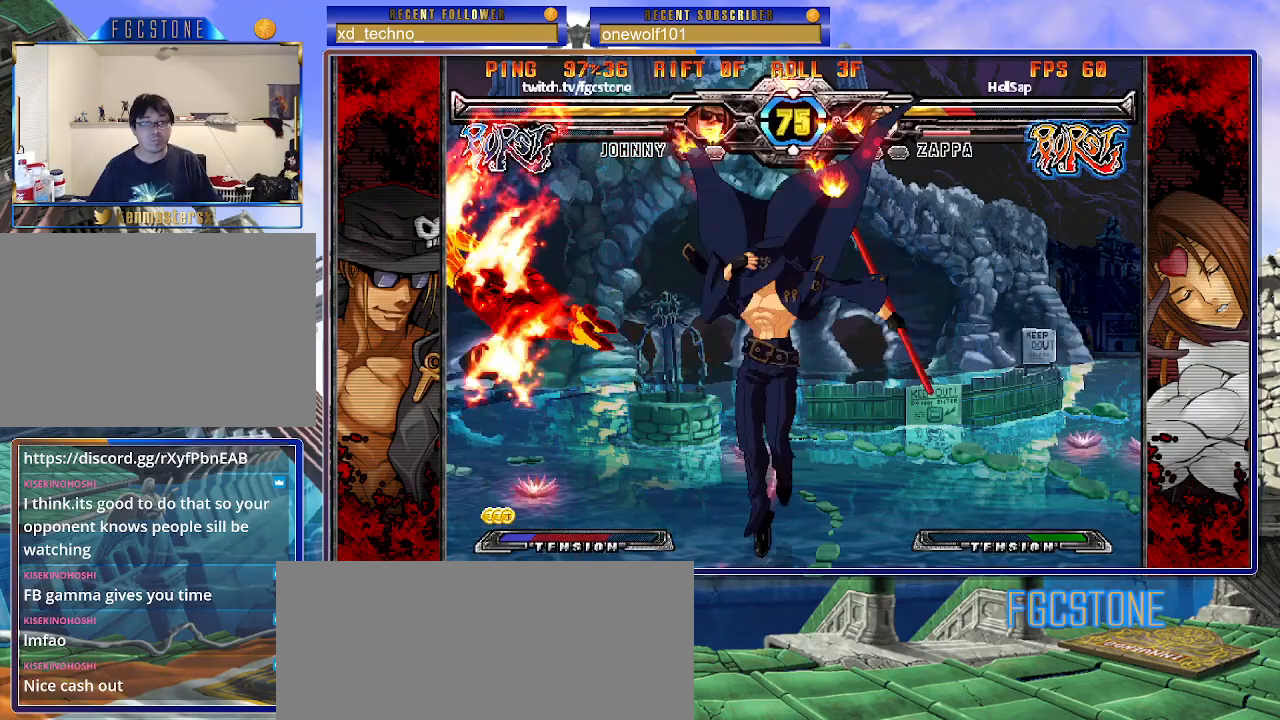
{"buttons": [], "left_stick": "center", "events": [[33, "S", "down"], [117, "S", "up"], [133, "left_stick", "down-right"], [183, "left_stick", "down-left"], [283, "left_stick", "center"], [300, "P", "down"], [350, "P", "up"]]}
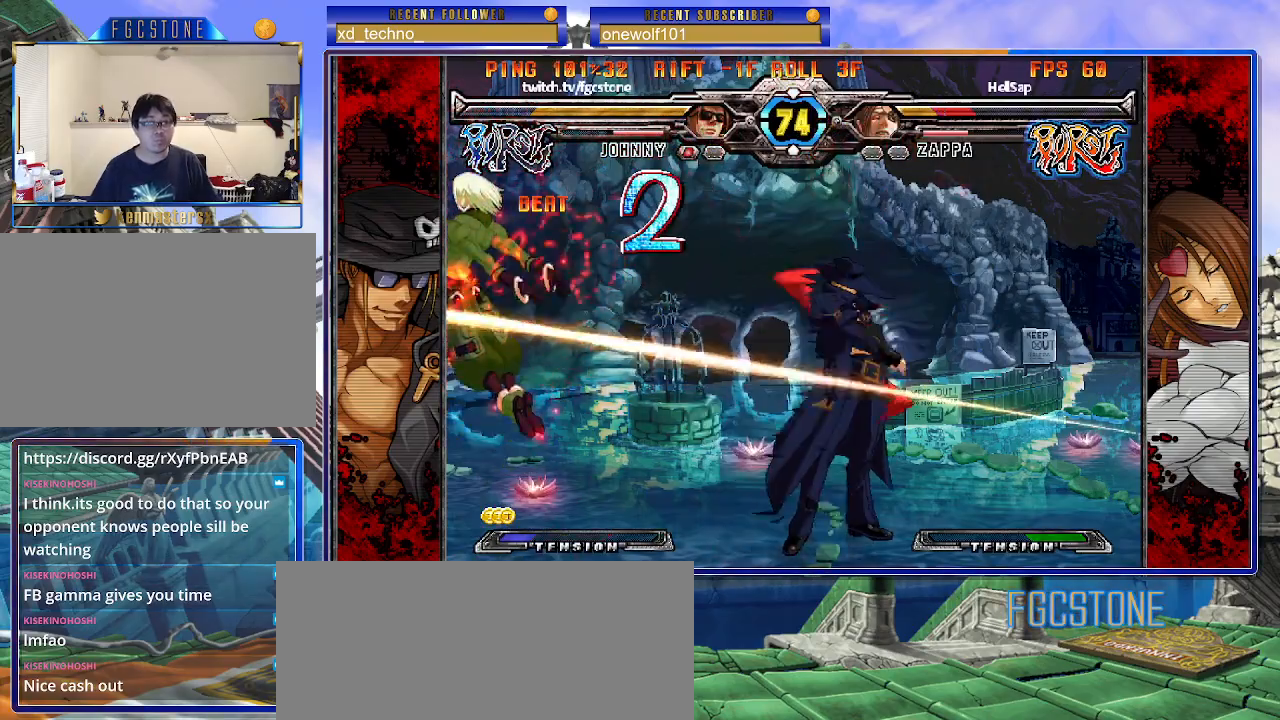
{"buttons": [], "left_stick": "up-left", "events": [[433, "left_stick", "up-left"]]}
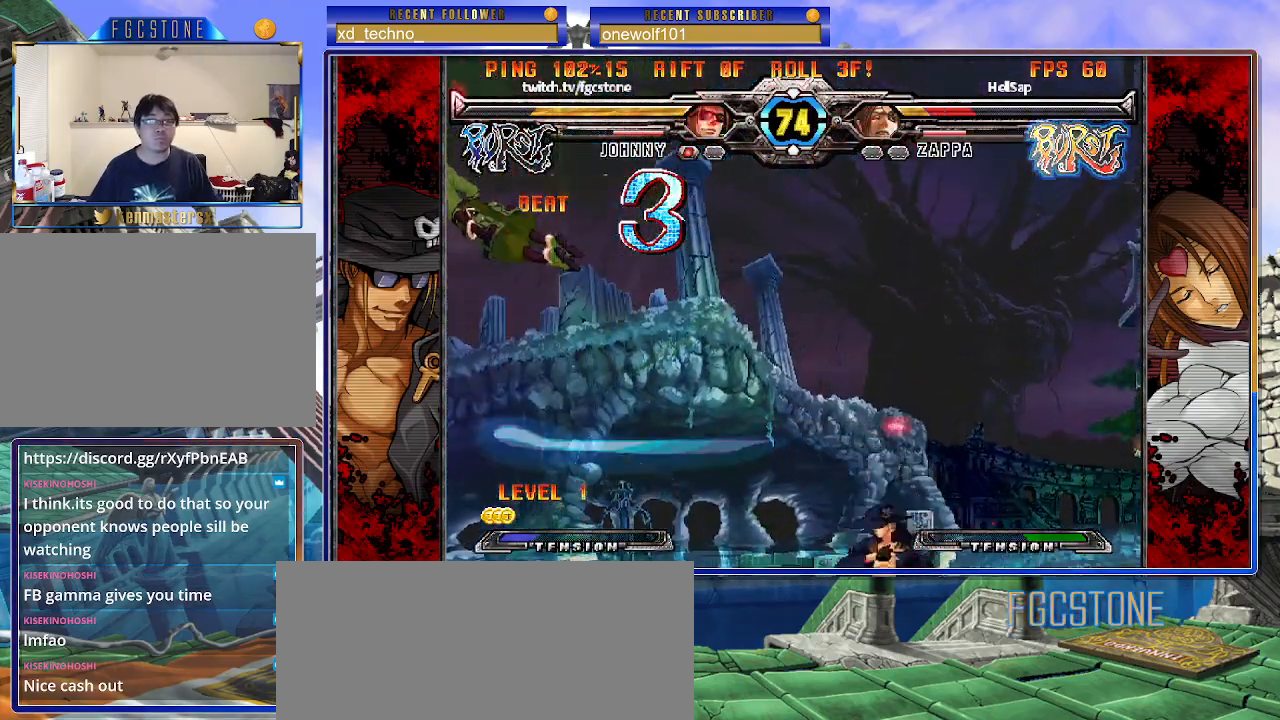
{"buttons": [], "left_stick": "center", "events": [[100, "S", "down"], [183, "S", "up"], [183, "left_stick", "right"], [283, "left_stick", "down-left"], [383, "left_stick", "center"], [400, "HS", "down"], [467, "HS", "up"]]}
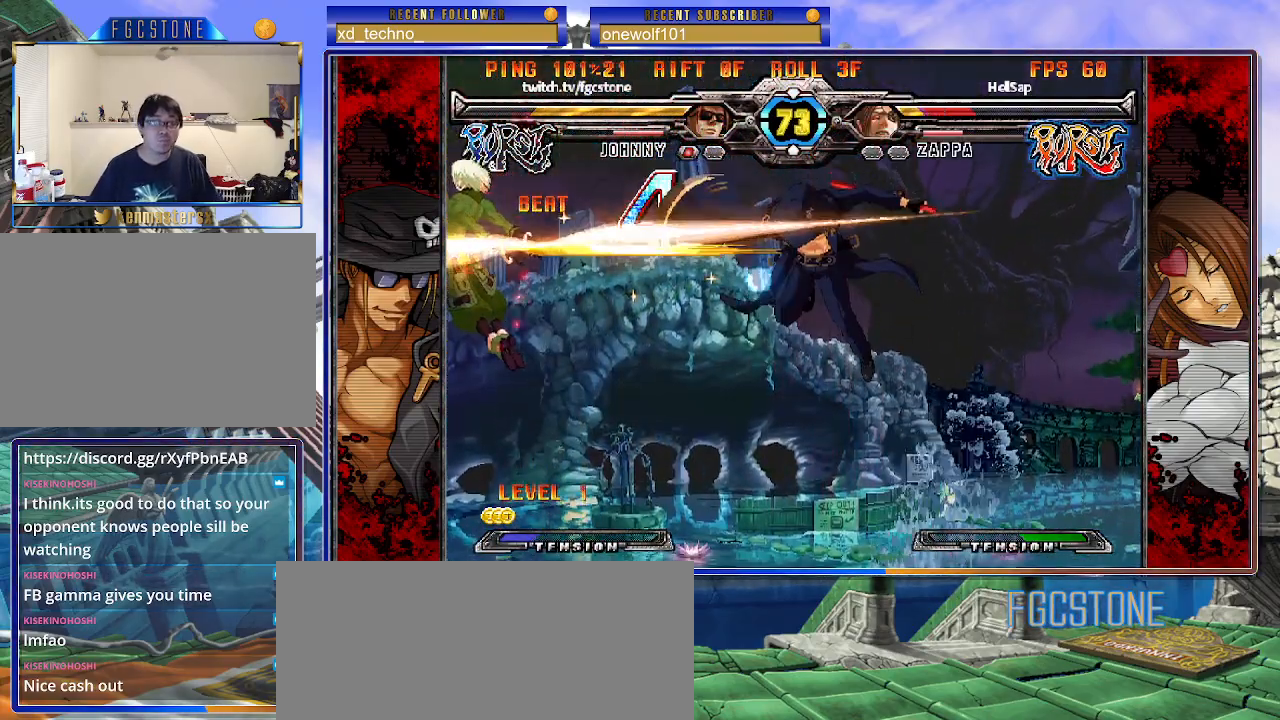
{"buttons": [], "left_stick": "center", "events": []}
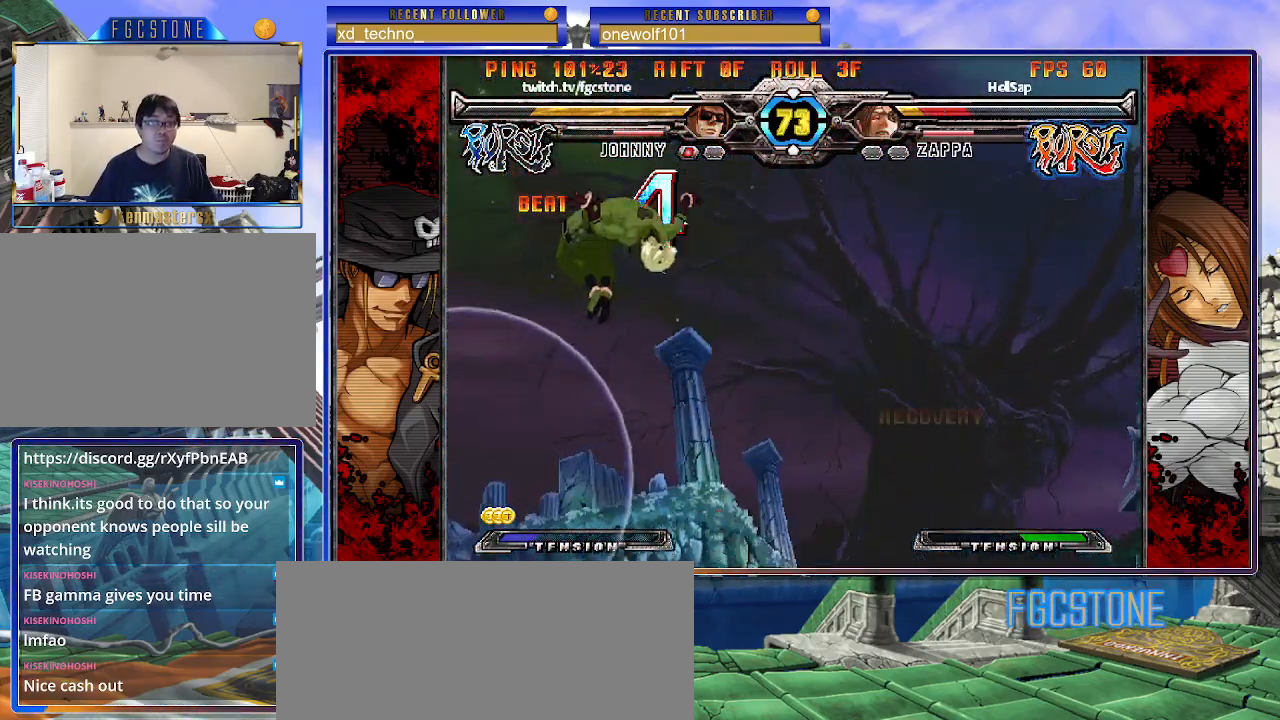
{"buttons": [], "left_stick": "left", "events": [[183, "left_stick", "right"], [250, "left_stick", "center"], [300, "left_stick", "right"], [417, "left_stick", "down"], [483, "left_stick", "left"]]}
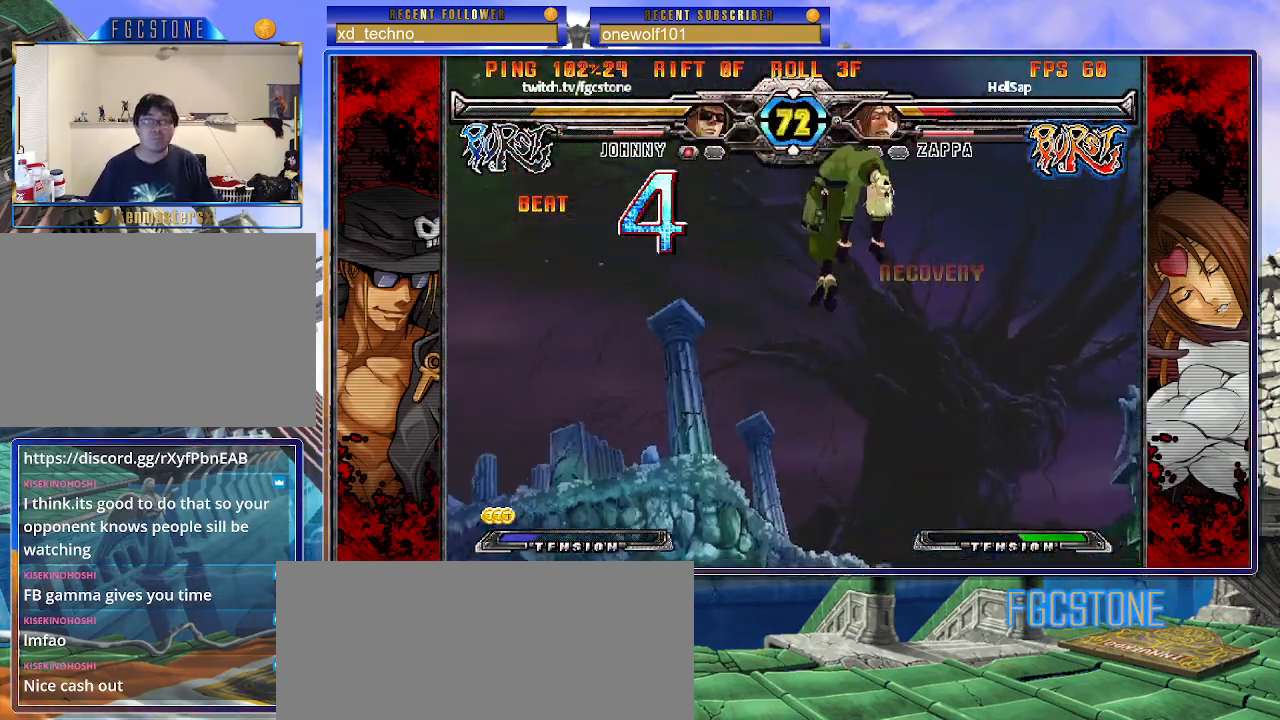
{"buttons": [], "left_stick": "center", "events": [[33, "HS", "down"], [50, "left_stick", "center"], [117, "HS", "up"], [400, "left_stick", "right"], [467, "left_stick", "center"]]}
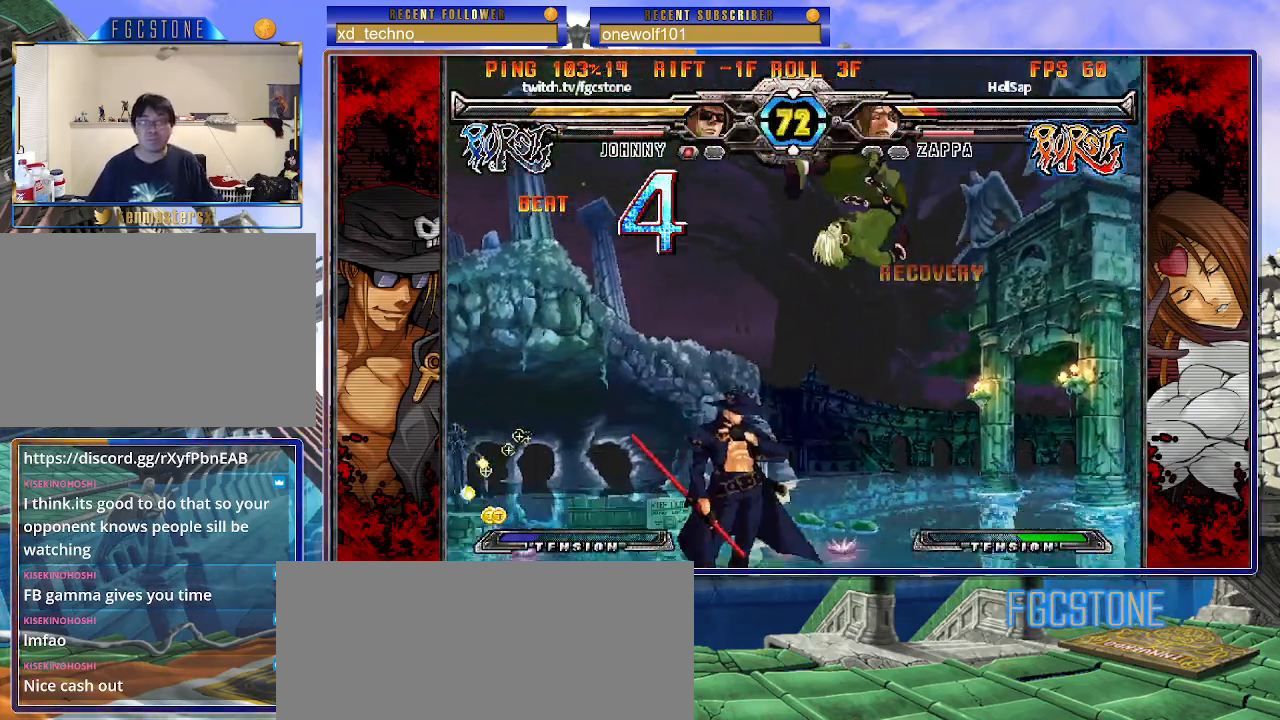
{"buttons": [], "left_stick": "left", "events": [[33, "left_stick", "right"], [167, "left_stick", "left"], [267, "K", "down"], [383, "K", "up"], [400, "S", "down"], [500, "S", "up"]]}
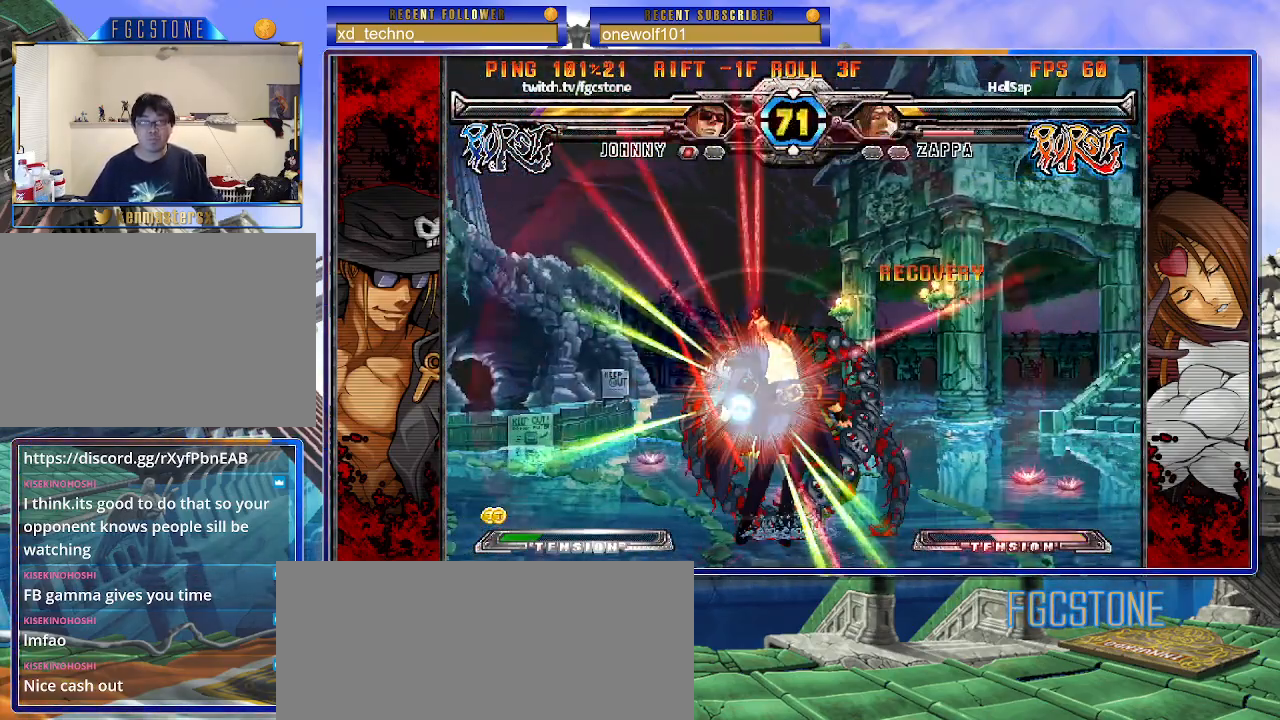
{"buttons": [], "left_stick": "right", "events": [[100, "left_stick", "down-left"], [300, "left_stick", "center"], [350, "K", "down"], [350, "left_stick", "right"], [400, "S", "down"], [433, "K", "up"], [500, "S", "up"]]}
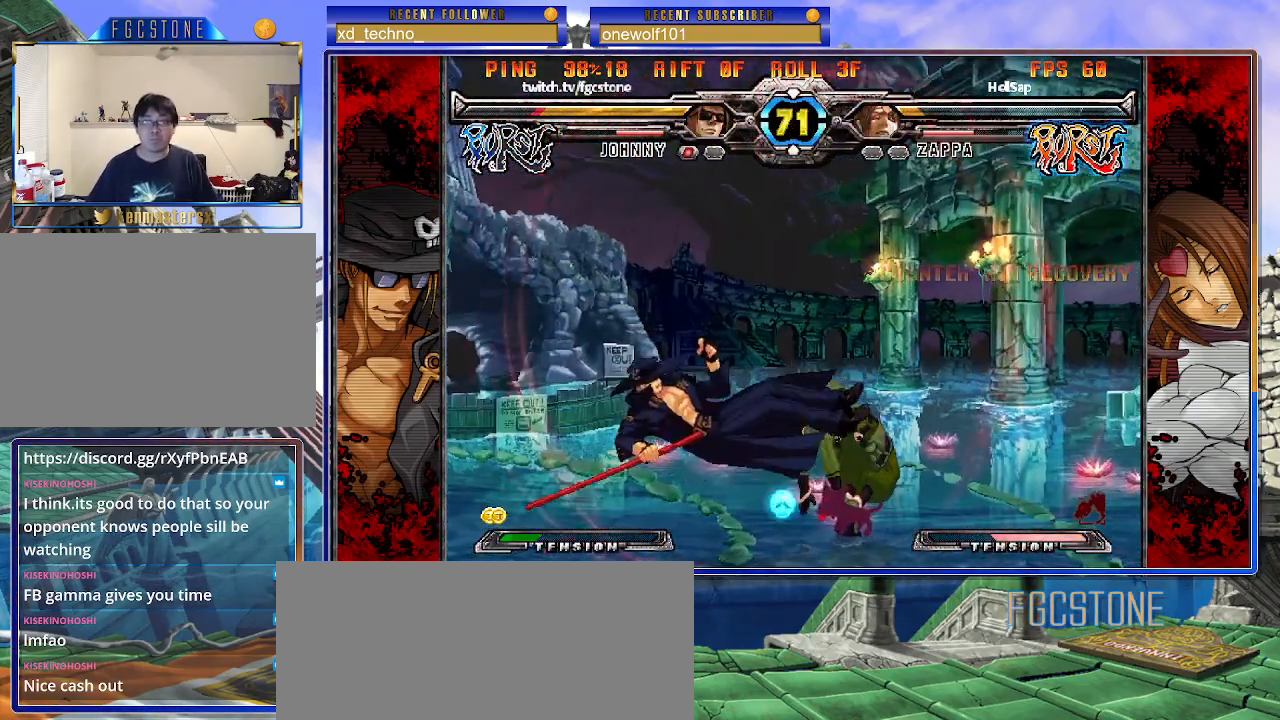
{"buttons": ["K"], "left_stick": "right", "events": [[17, "K", "down"], [67, "S", "down"], [100, "K", "up"], [167, "K", "down"], [167, "S", "up"], [217, "S", "down"], [250, "K", "up"], [333, "K", "down"], [333, "S", "up"], [400, "S", "down"], [433, "K", "up"], [483, "K", "down"], [500, "S", "up"]]}
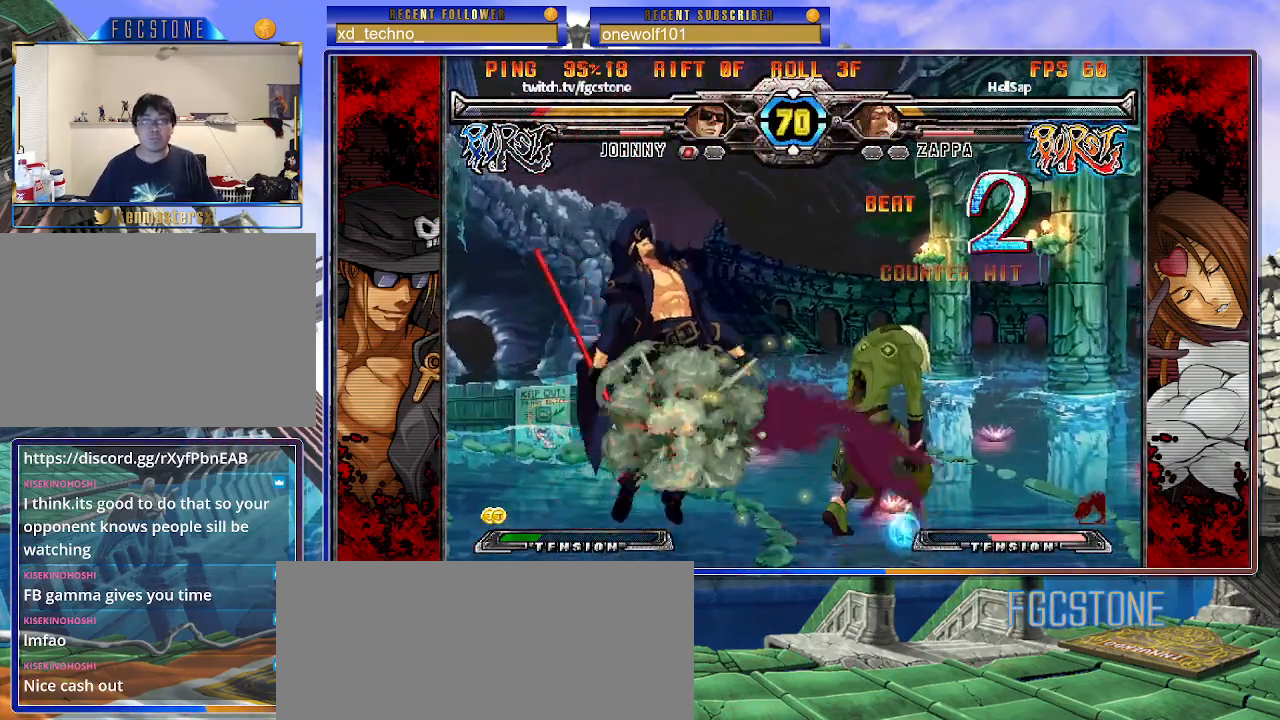
{"buttons": ["K"], "left_stick": "right", "events": [[50, "S", "down"], [100, "K", "up"], [133, "K", "down"], [167, "S", "up"], [233, "S", "down"], [250, "K", "up"], [283, "S", "up"], [317, "K", "down"], [400, "K", "up"], [450, "K", "down"]]}
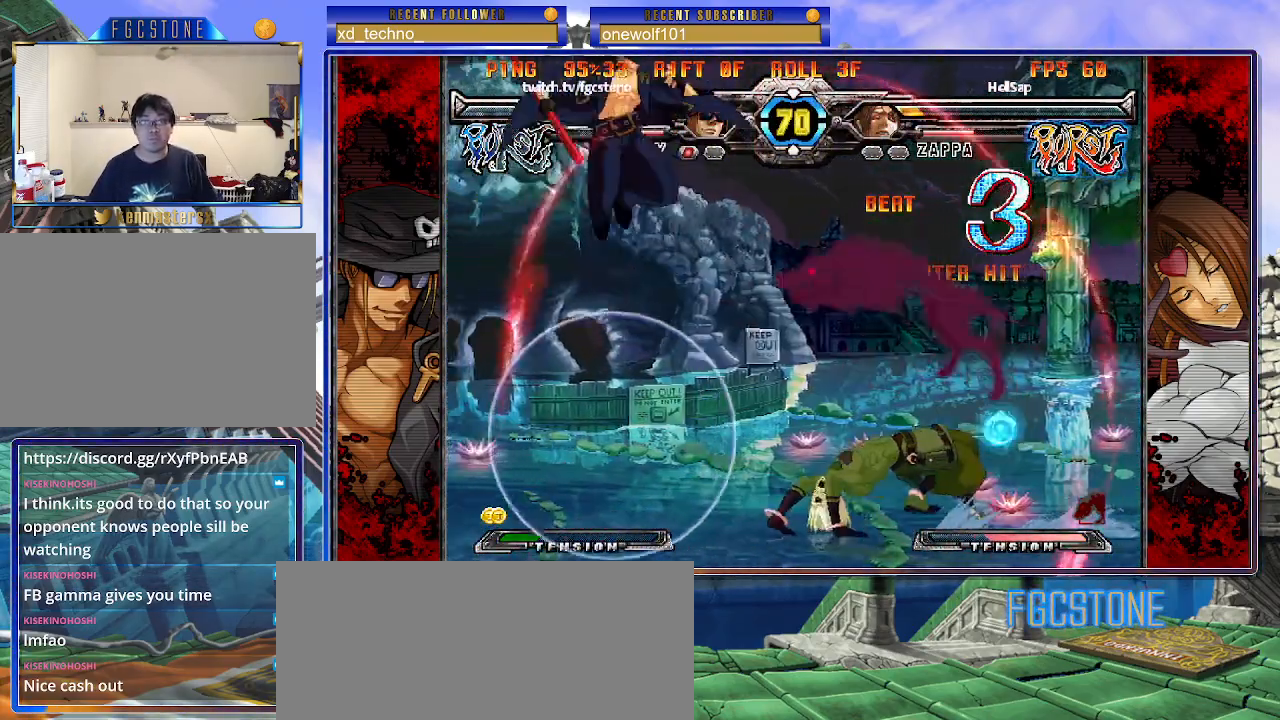
{"buttons": [], "left_stick": "up-right", "events": [[83, "K", "up"], [233, "left_stick", "center"], [317, "left_stick", "right"], [367, "left_stick", "up-right"]]}
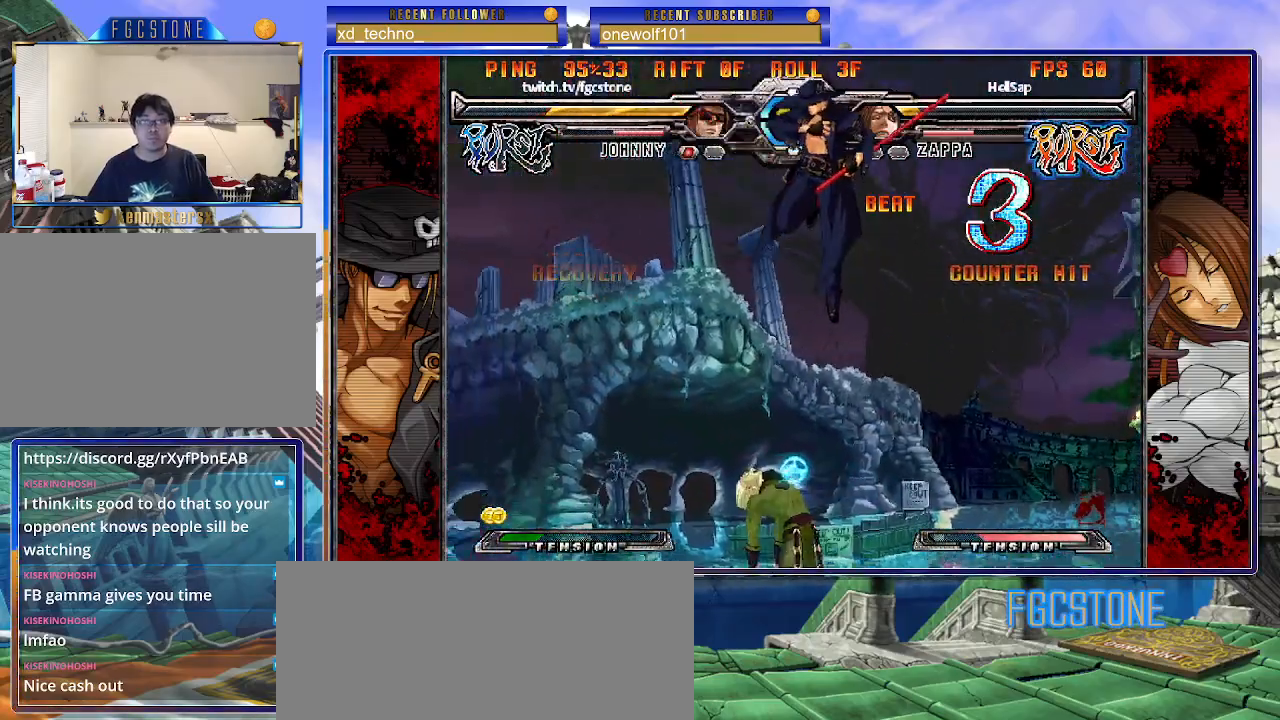
{"buttons": [], "left_stick": "right", "events": [[117, "left_stick", "down-right"], [183, "left_stick", "down-left"], [267, "S", "down"], [267, "left_stick", "center"], [333, "S", "up"], [383, "left_stick", "right"]]}
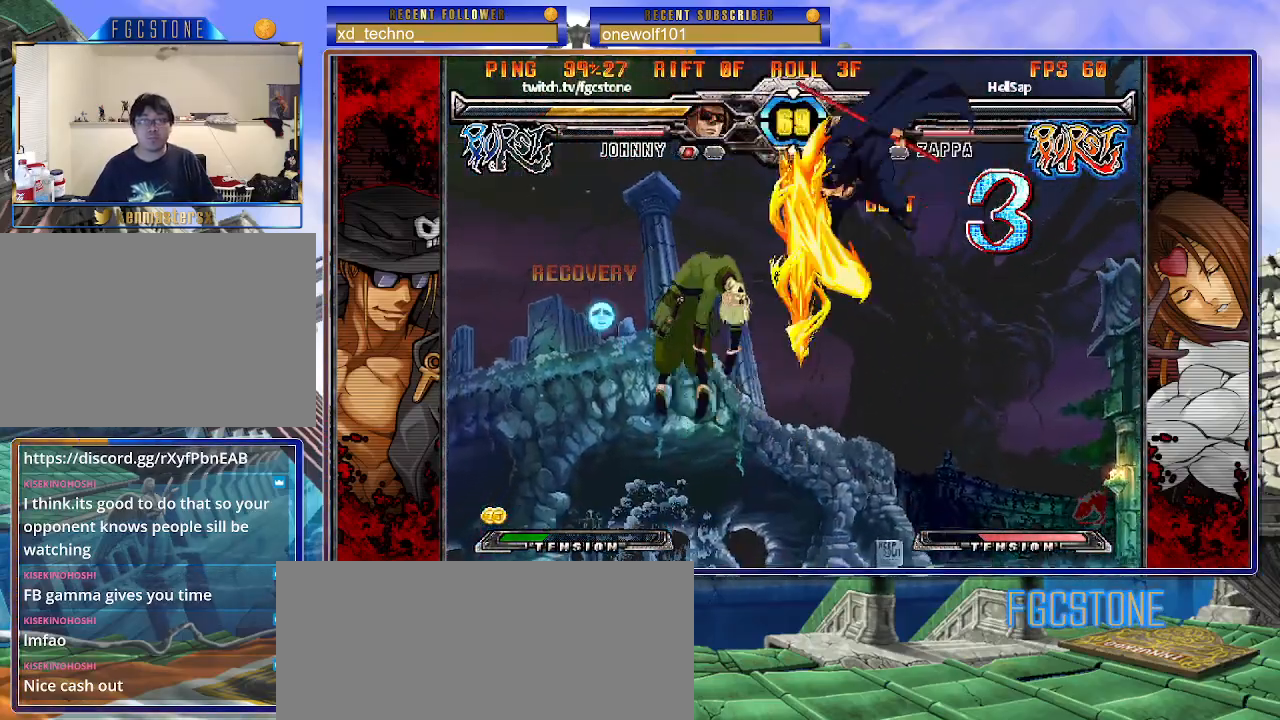
{"buttons": [], "left_stick": "down", "events": [[17, "HS", "down"], [17, "K", "down"], [17, "S", "down"], [50, "HS", "up"], [50, "S", "up"], [67, "K", "up"], [500, "left_stick", "down"]]}
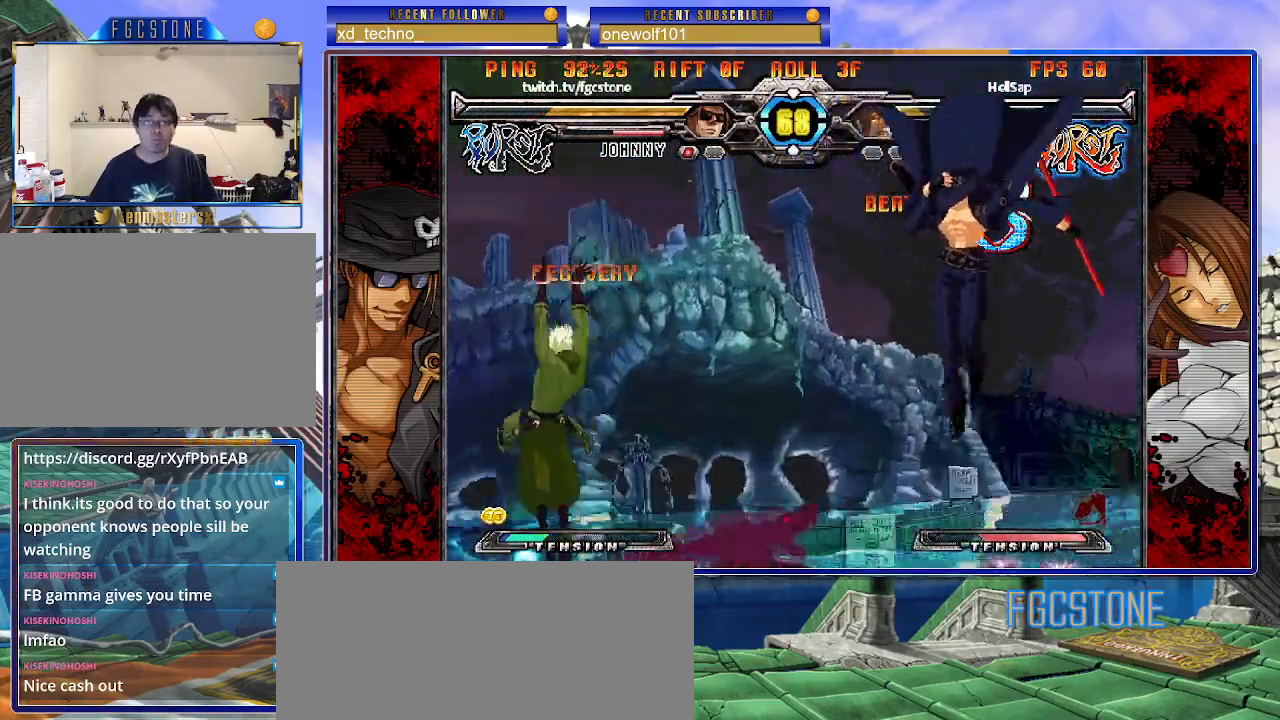
{"buttons": [], "left_stick": "center", "events": [[83, "left_stick", "left"], [133, "HS", "down"], [133, "left_stick", "center"], [200, "HS", "up"]]}
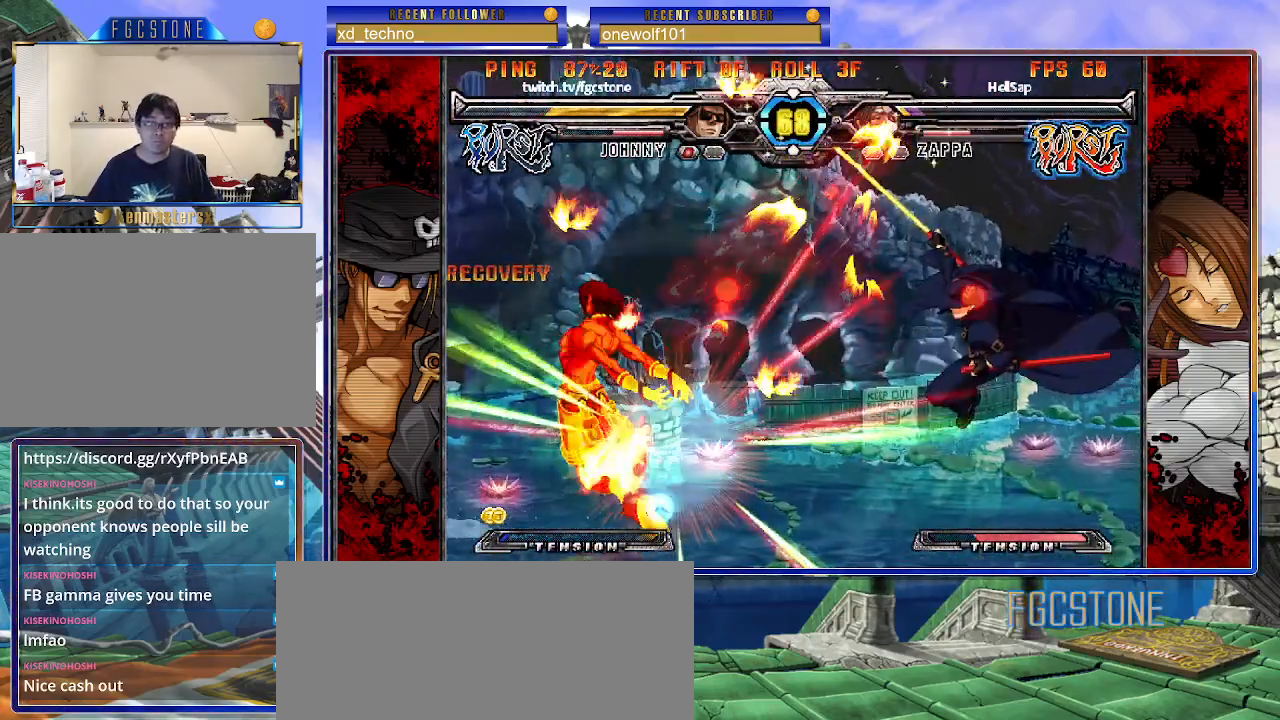
{"buttons": [], "left_stick": "left", "events": [[467, "left_stick", "left"]]}
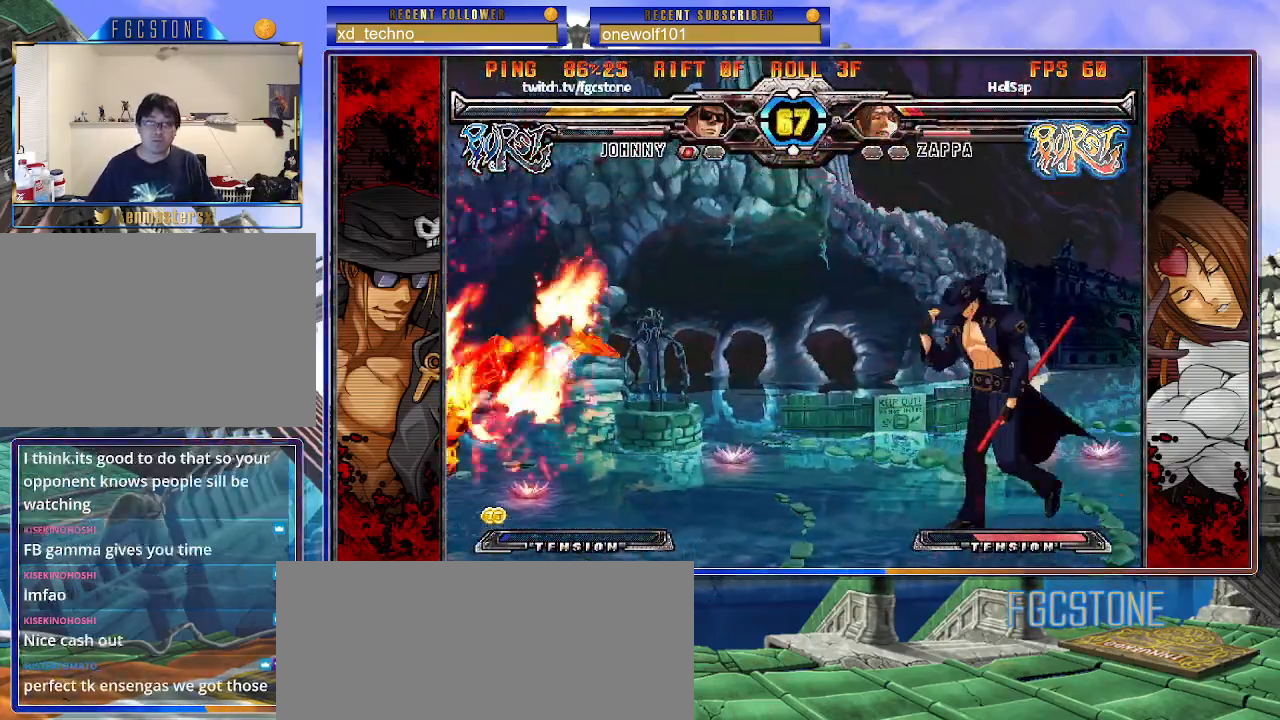
{"buttons": [], "left_stick": "center", "events": [[50, "left_stick", "center"], [117, "left_stick", "left"], [217, "left_stick", "right"], [267, "left_stick", "down"], [333, "left_stick", "left"], [367, "HS", "down"], [383, "left_stick", "center"], [433, "HS", "up"]]}
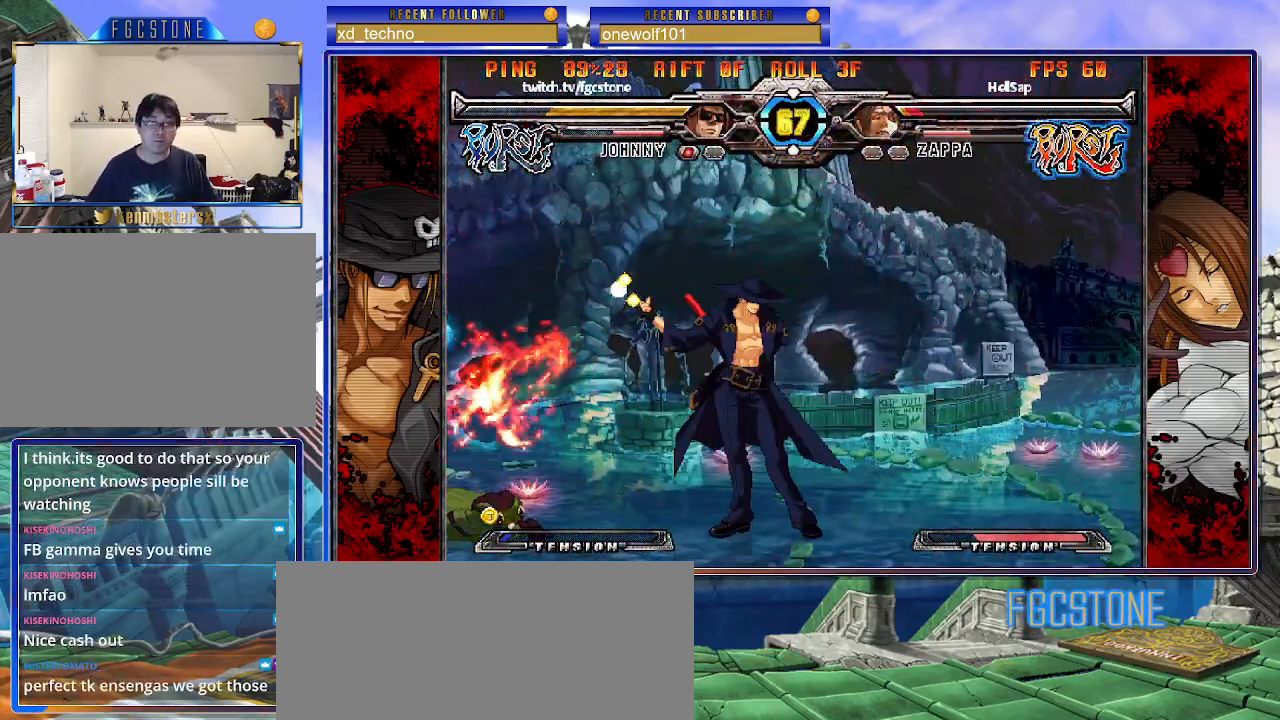
{"buttons": [], "left_stick": "down-right", "events": [[133, "left_stick", "down-right"]]}
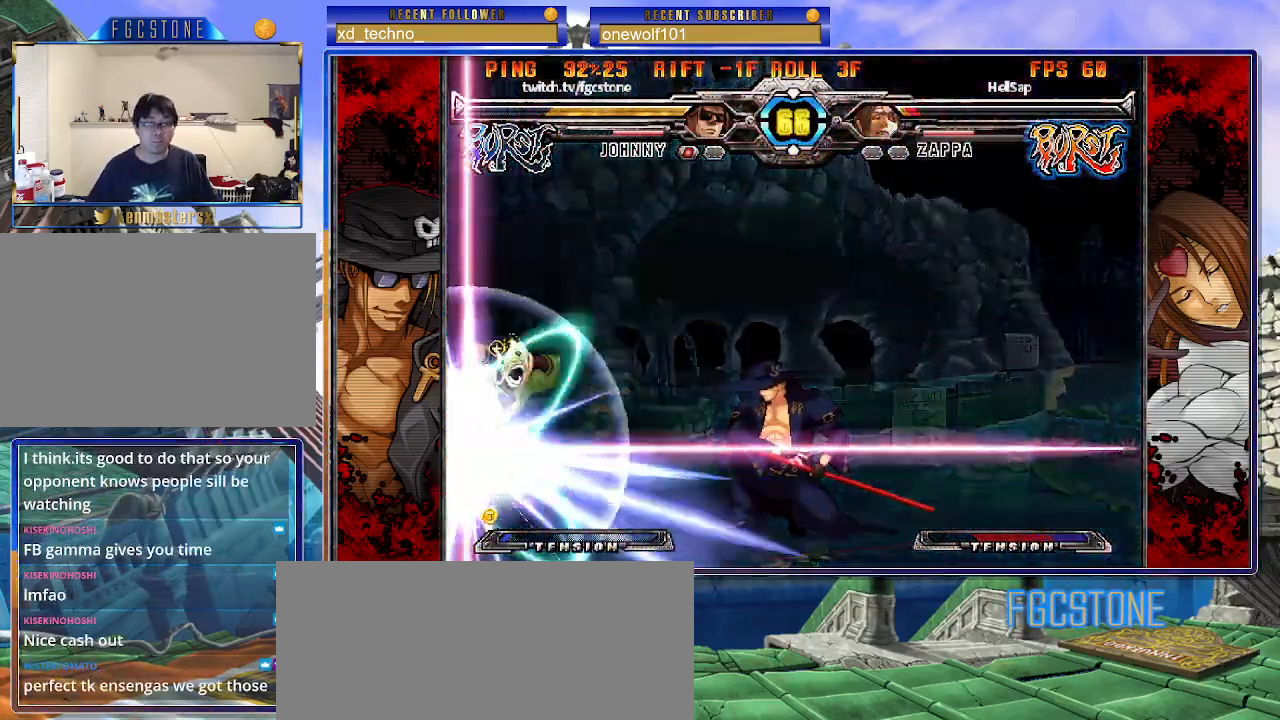
{"buttons": [], "left_stick": "down-right", "events": []}
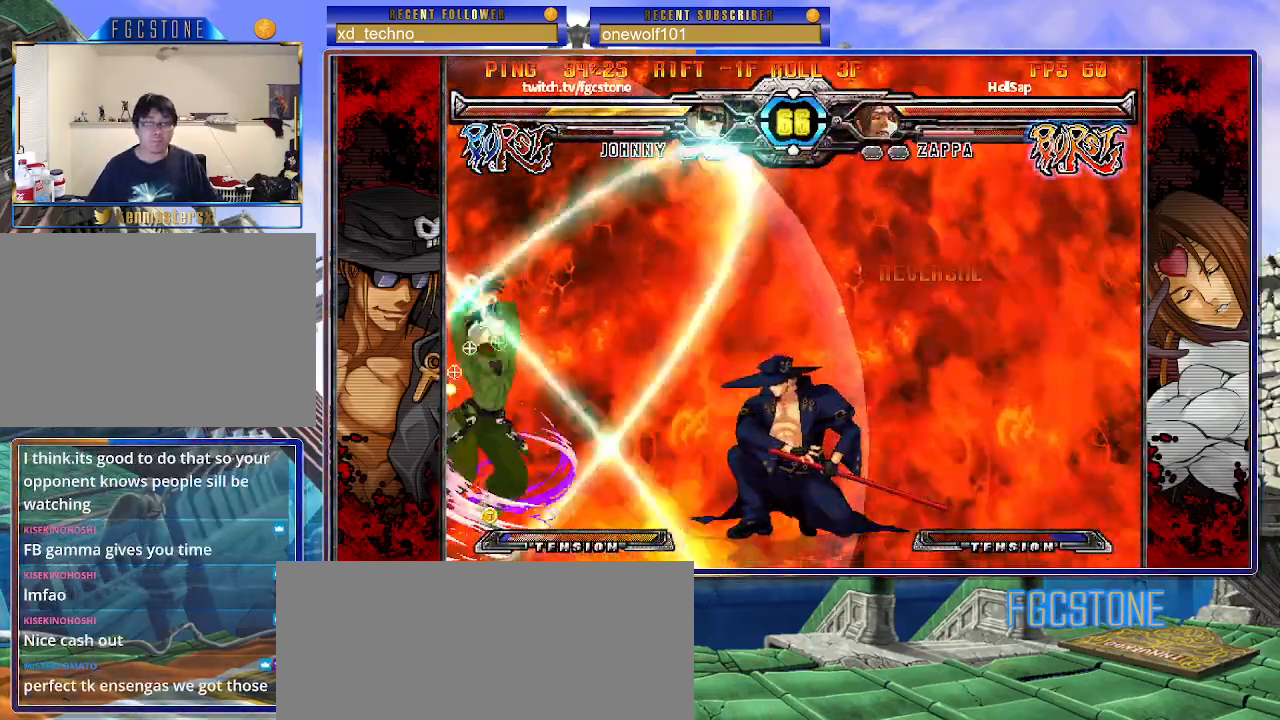
{"buttons": [], "left_stick": "right", "events": [[17, "left_stick", "right"]]}
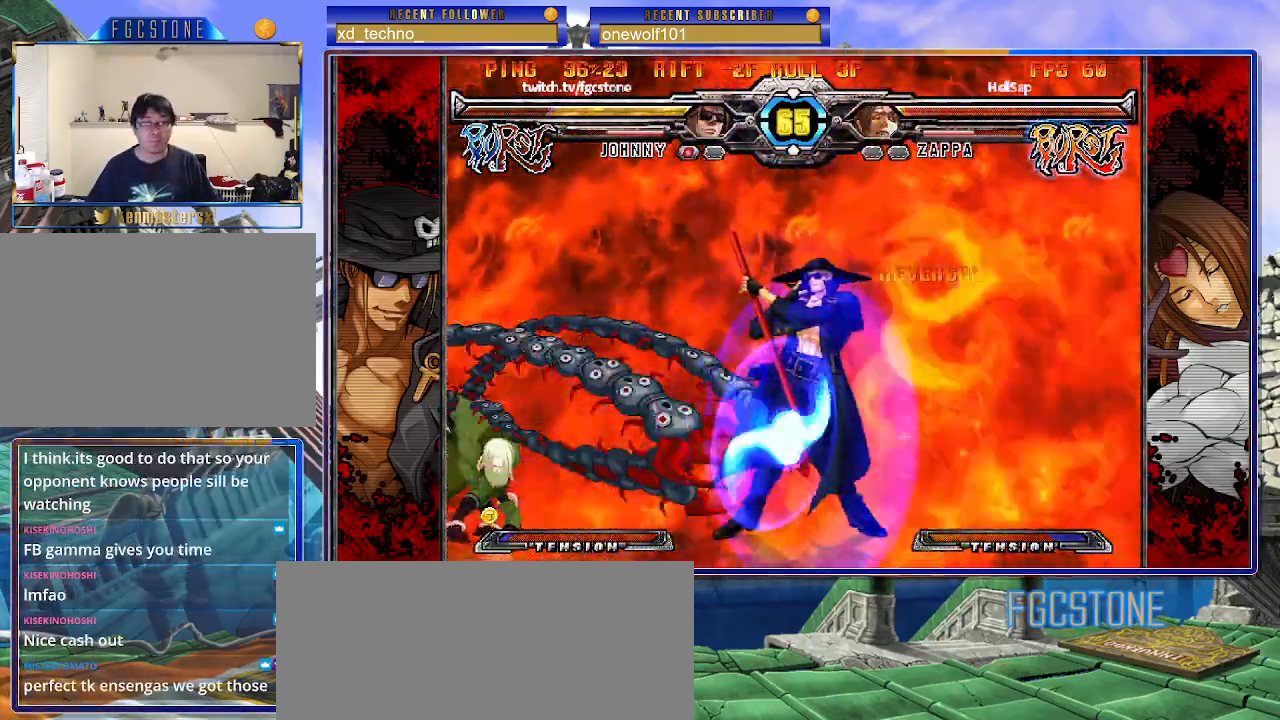
{"buttons": [], "left_stick": "left", "events": [[200, "left_stick", "center"], [300, "left_stick", "left"], [367, "left_stick", "center"], [450, "left_stick", "left"]]}
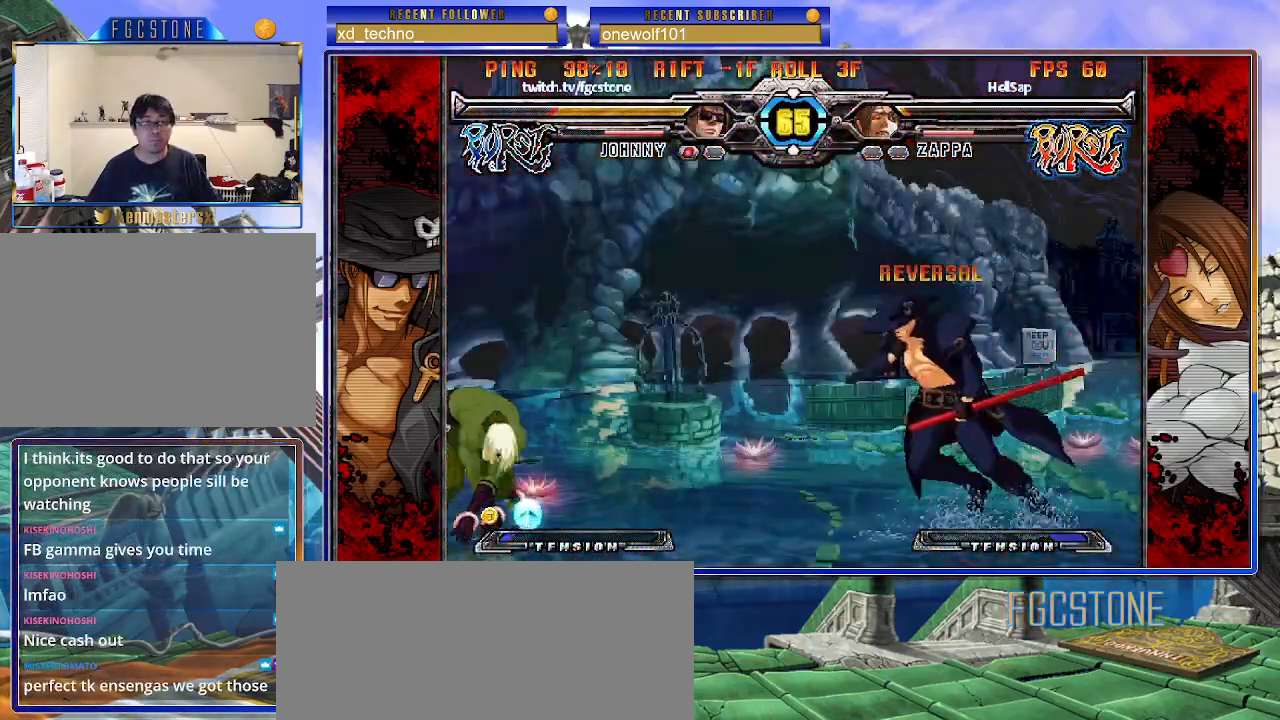
{"buttons": ["HS"], "left_stick": "right", "events": [[67, "left_stick", "center"], [117, "left_stick", "right"], [150, "K", "down"], [217, "K", "up"], [317, "HS", "down"], [383, "HS", "up"], [467, "HS", "down"]]}
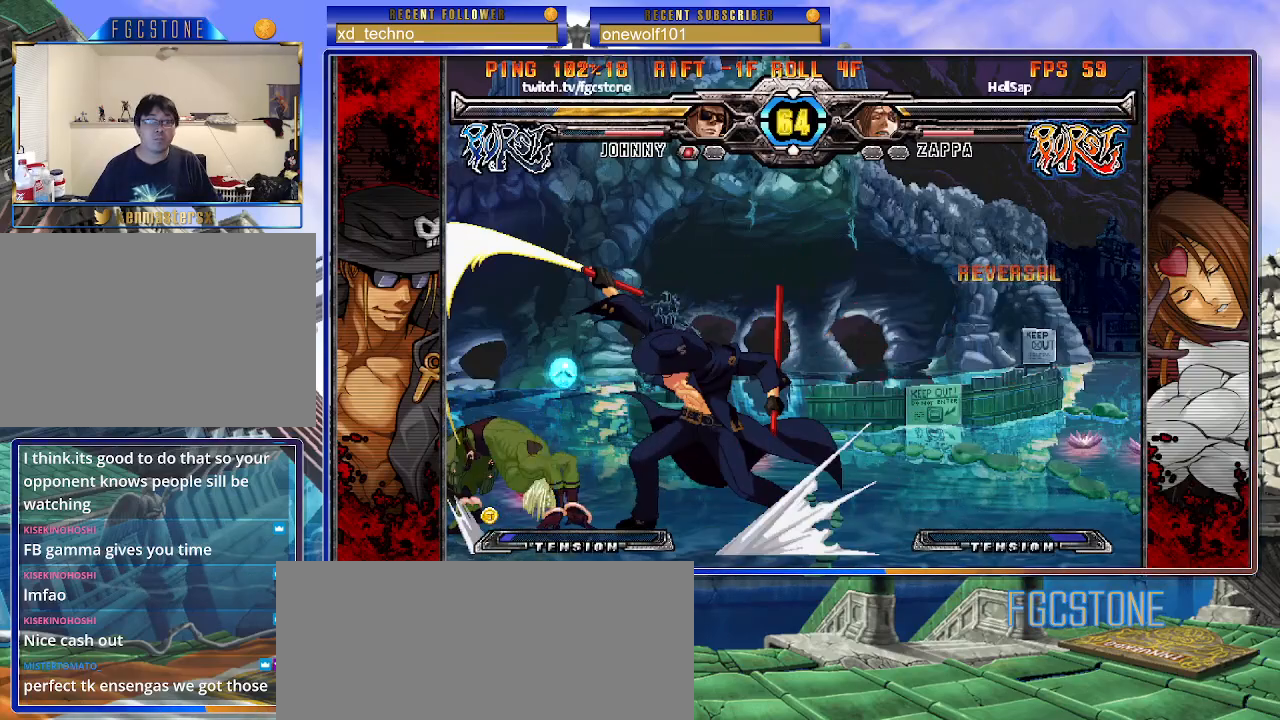
{"buttons": [], "left_stick": "center", "events": [[50, "HS", "up"], [150, "left_stick", "down"], [233, "left_stick", "left"], [283, "HS", "down"], [283, "left_stick", "center"], [350, "HS", "up"]]}
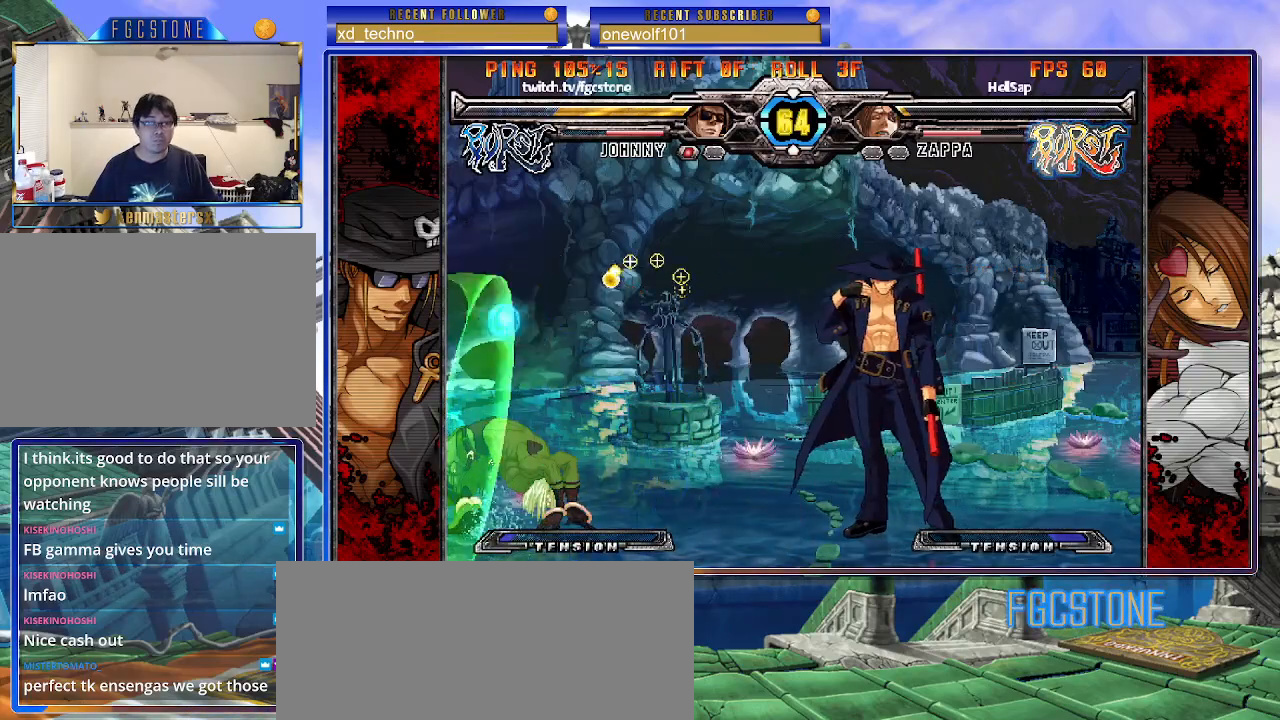
{"buttons": [], "left_stick": "down-right", "events": [[17, "left_stick", "left"], [83, "left_stick", "center"], [133, "left_stick", "left"], [333, "left_stick", "down-right"], [367, "K", "down"], [467, "K", "up"]]}